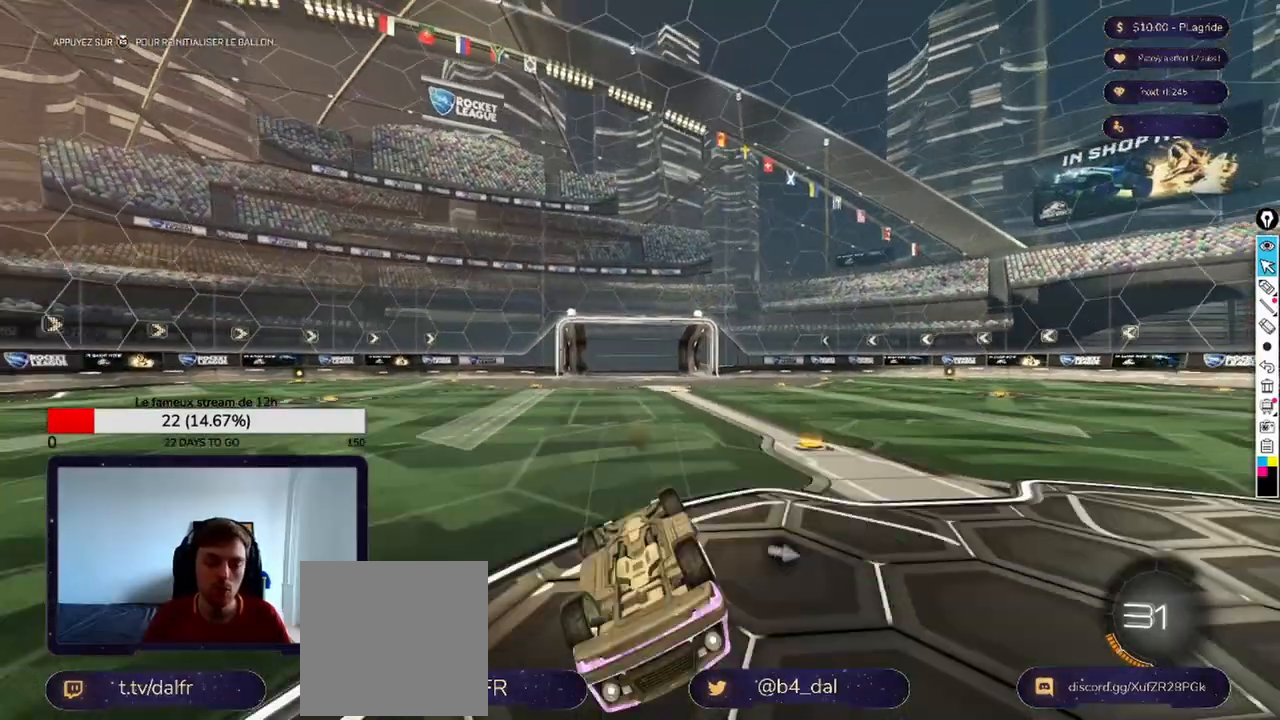
Gameplay with a controller (Xbox layout); each line is a JSON object with the inputs held at the frame after it. "events" lists button and stick changes between this image and that frame as [ms after this image, input, new state], when the widget could be followed in between.
{"buttons": [], "left_stick": "center", "right_stick": "center", "events": [[458, "L2", "up"], [458, "X", "up"], [458, "left_stick", "center"]]}
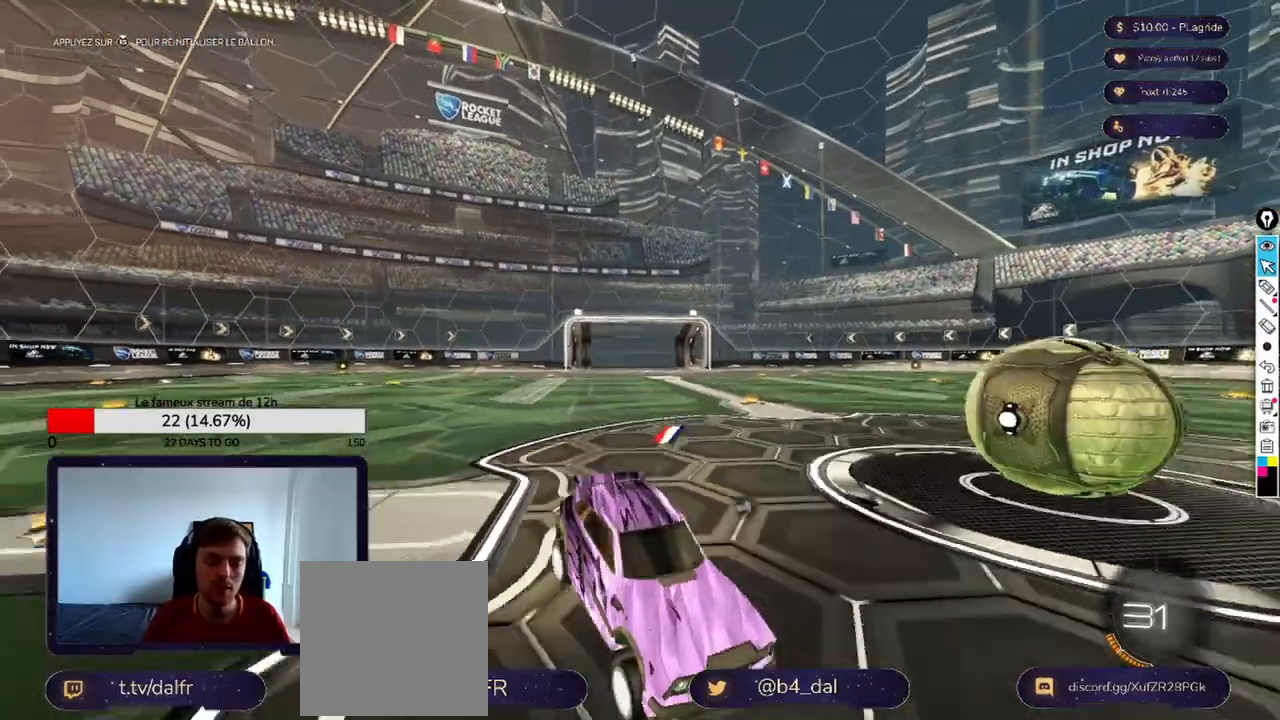
{"buttons": [], "left_stick": "center", "right_stick": "center", "events": []}
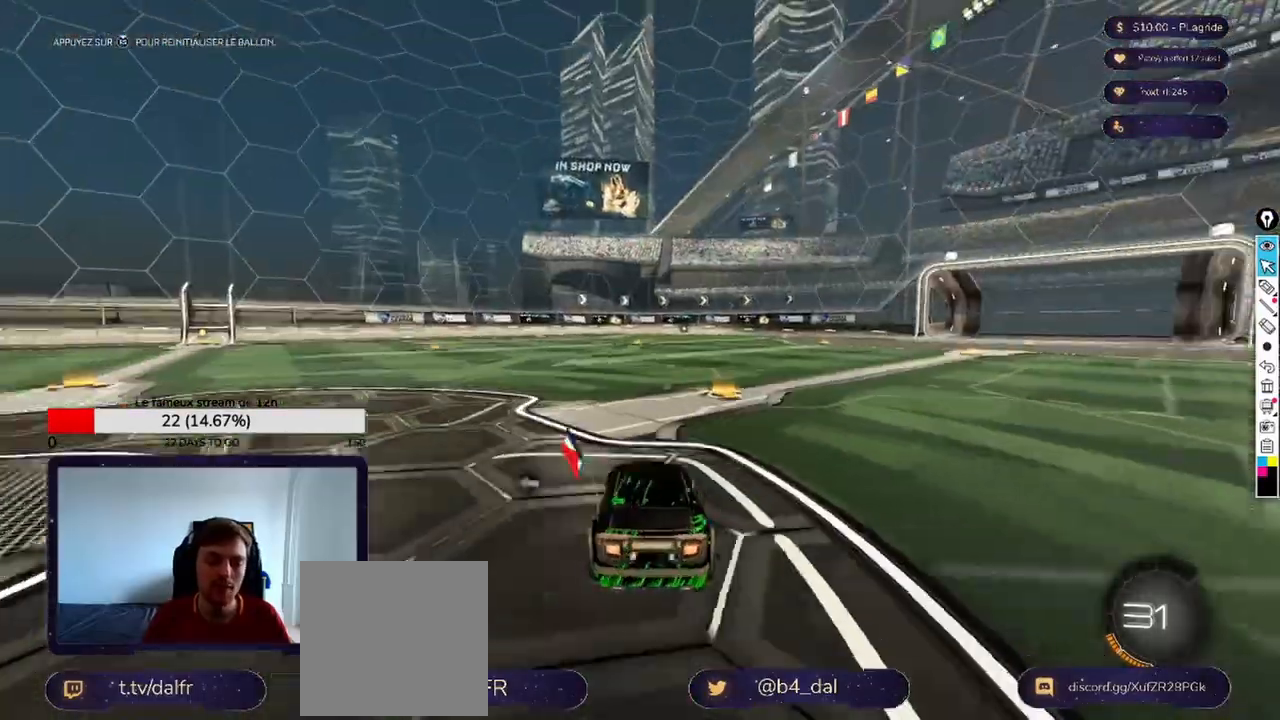
{"buttons": [], "left_stick": "center", "right_stick": "center", "events": []}
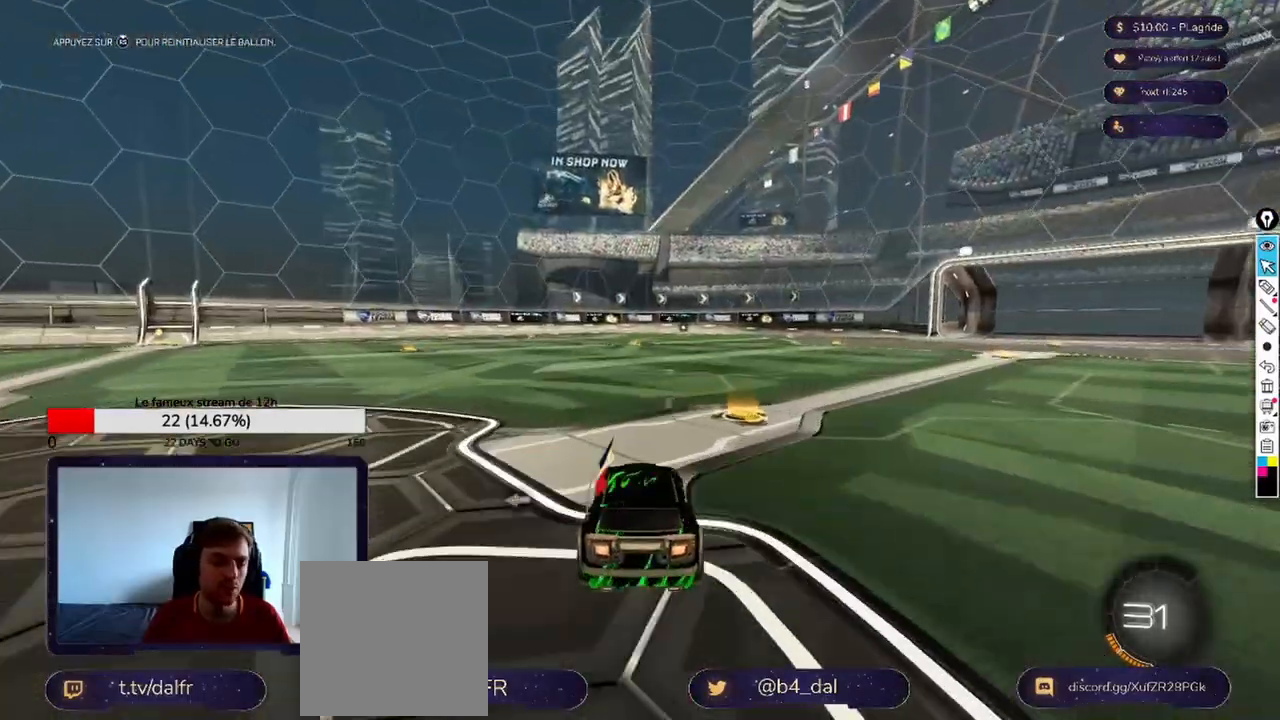
{"buttons": [], "left_stick": "center", "right_stick": "center", "events": []}
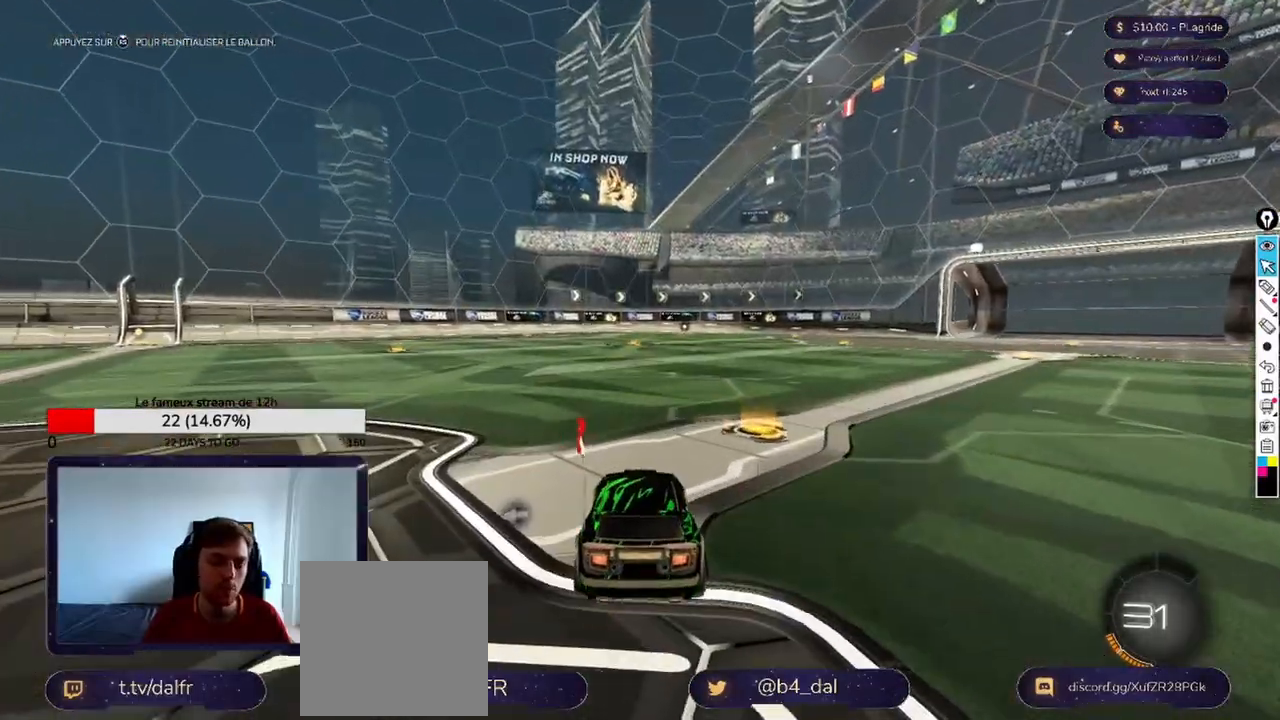
{"buttons": ["L2"], "left_stick": "left", "right_stick": "center", "events": [[167, "L2", "down"], [250, "left_stick", "left"]]}
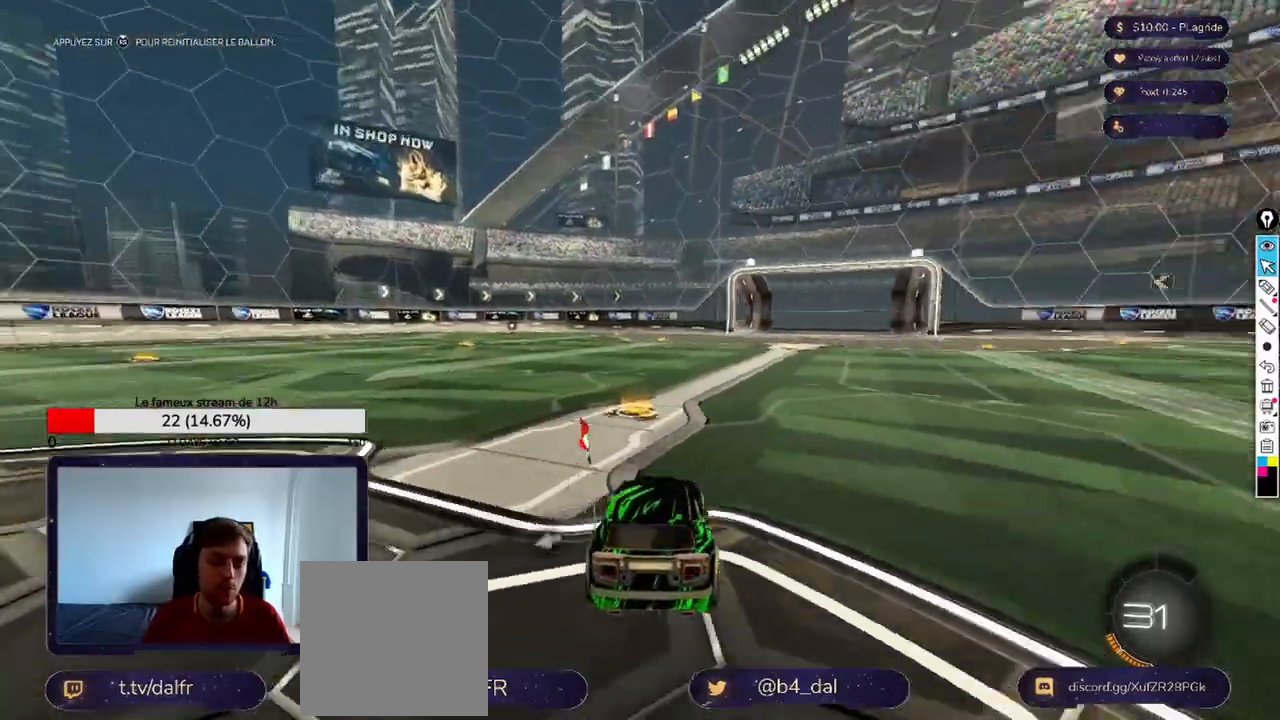
{"buttons": ["R2"], "left_stick": "right", "right_stick": "center", "events": [[83, "left_stick", "center"], [208, "L2", "up"], [292, "R2", "down"], [292, "left_stick", "right"]]}
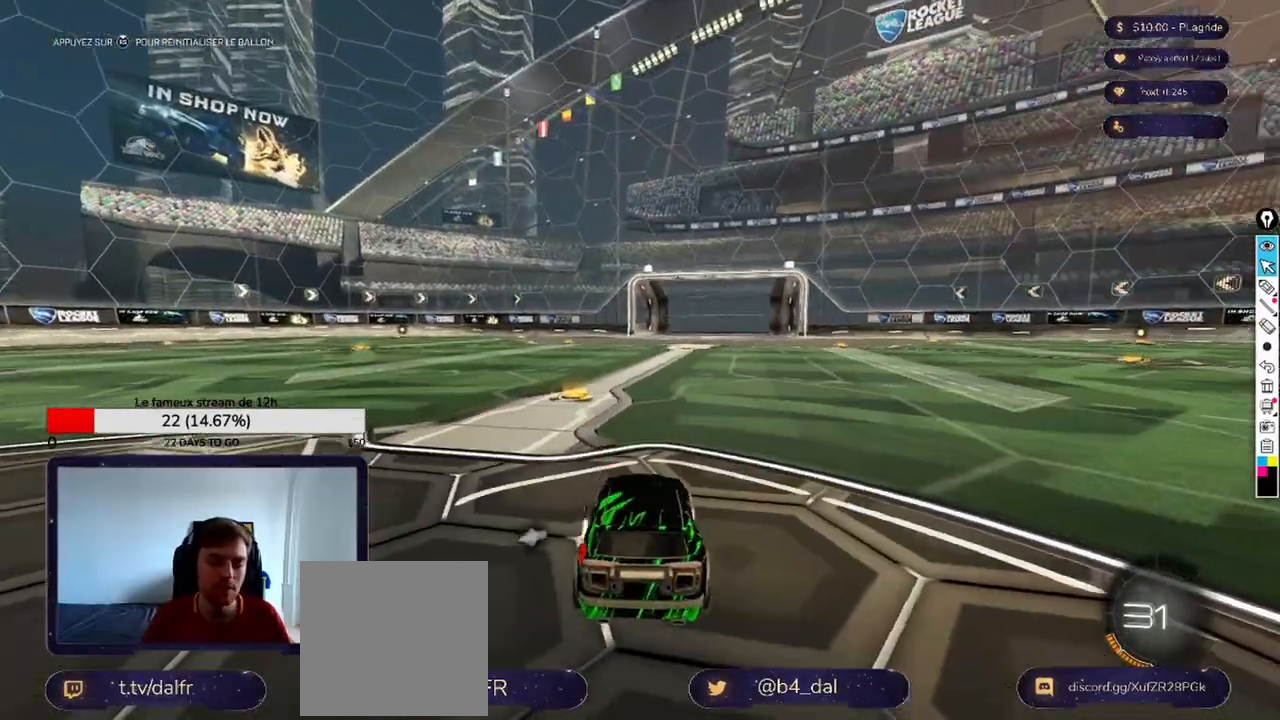
{"buttons": [], "left_stick": "center", "right_stick": "center", "events": [[250, "left_stick", "center"], [292, "R2", "up"], [375, "left_stick", "left"], [500, "left_stick", "center"]]}
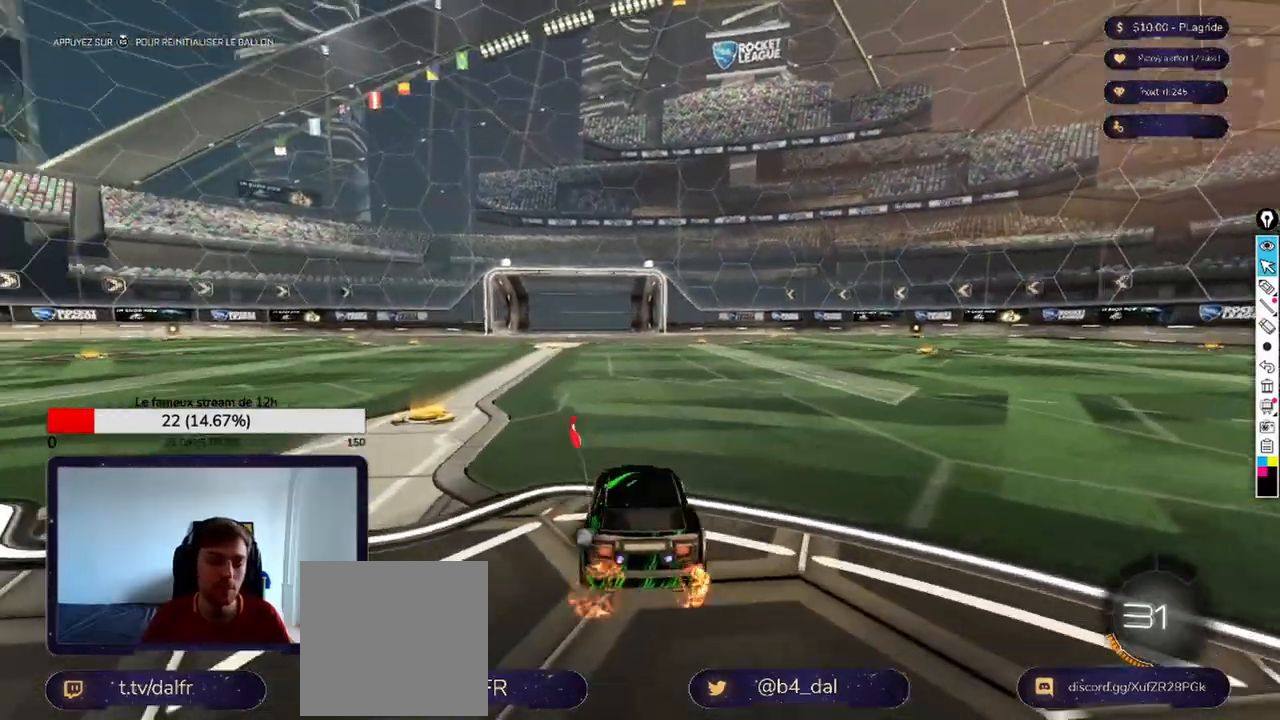
{"buttons": [], "left_stick": "left", "right_stick": "center", "events": [[125, "R2", "down"], [458, "R2", "up"], [458, "left_stick", "left"]]}
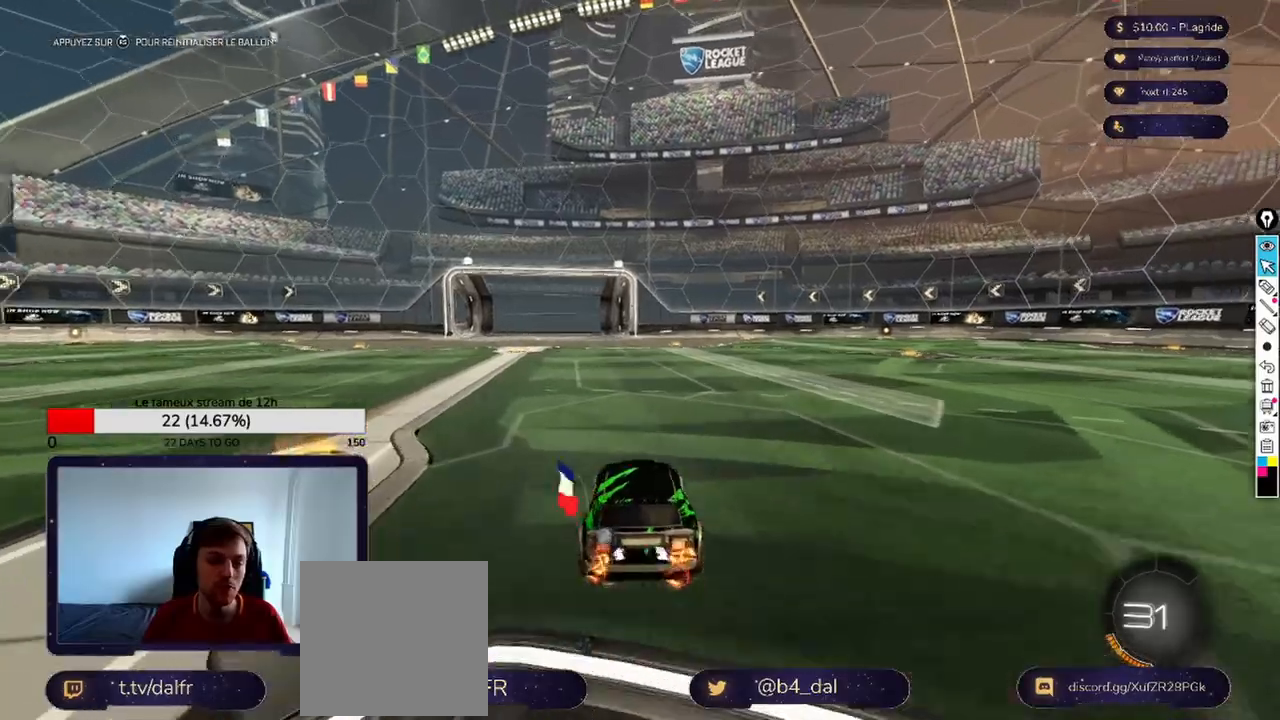
{"buttons": ["L2"], "left_stick": "center", "right_stick": "center", "events": [[42, "left_stick", "center"], [83, "L2", "down"], [292, "left_stick", "right"], [417, "left_stick", "center"]]}
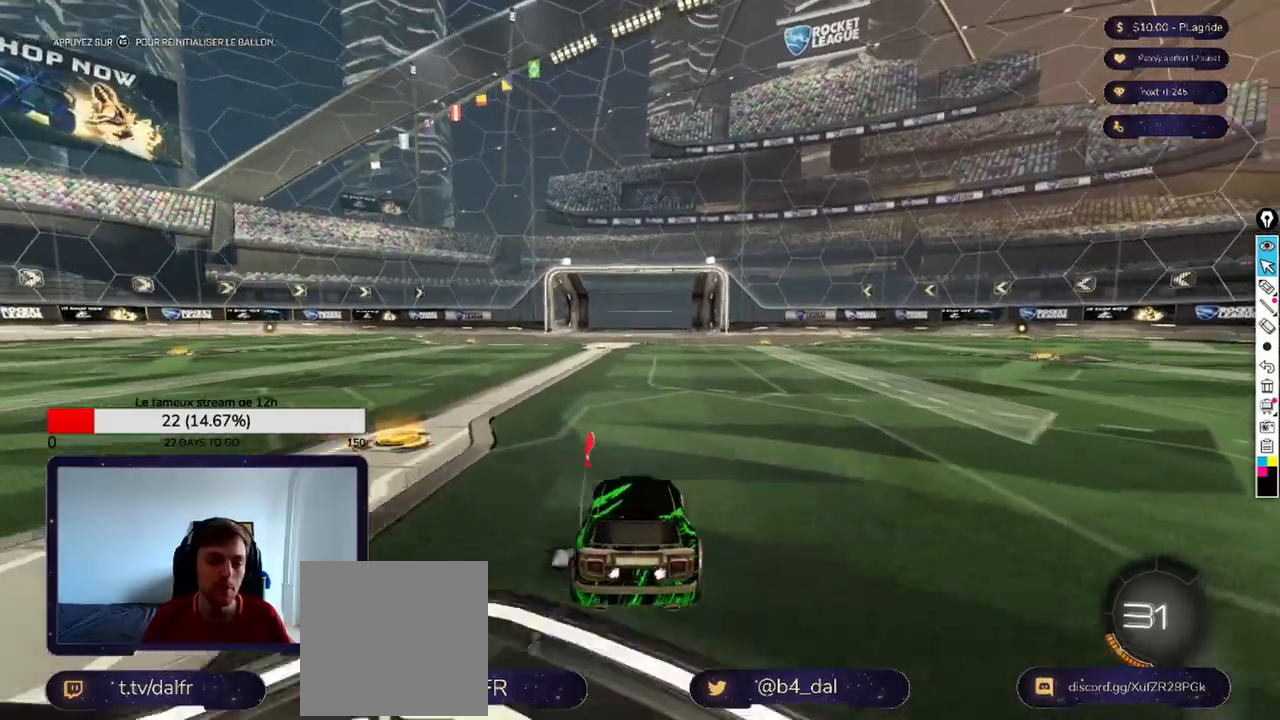
{"buttons": ["A", "L2"], "left_stick": "down", "right_stick": "center", "events": [[208, "left_stick", "down"], [250, "A", "down"], [375, "A", "up"], [417, "A", "down"]]}
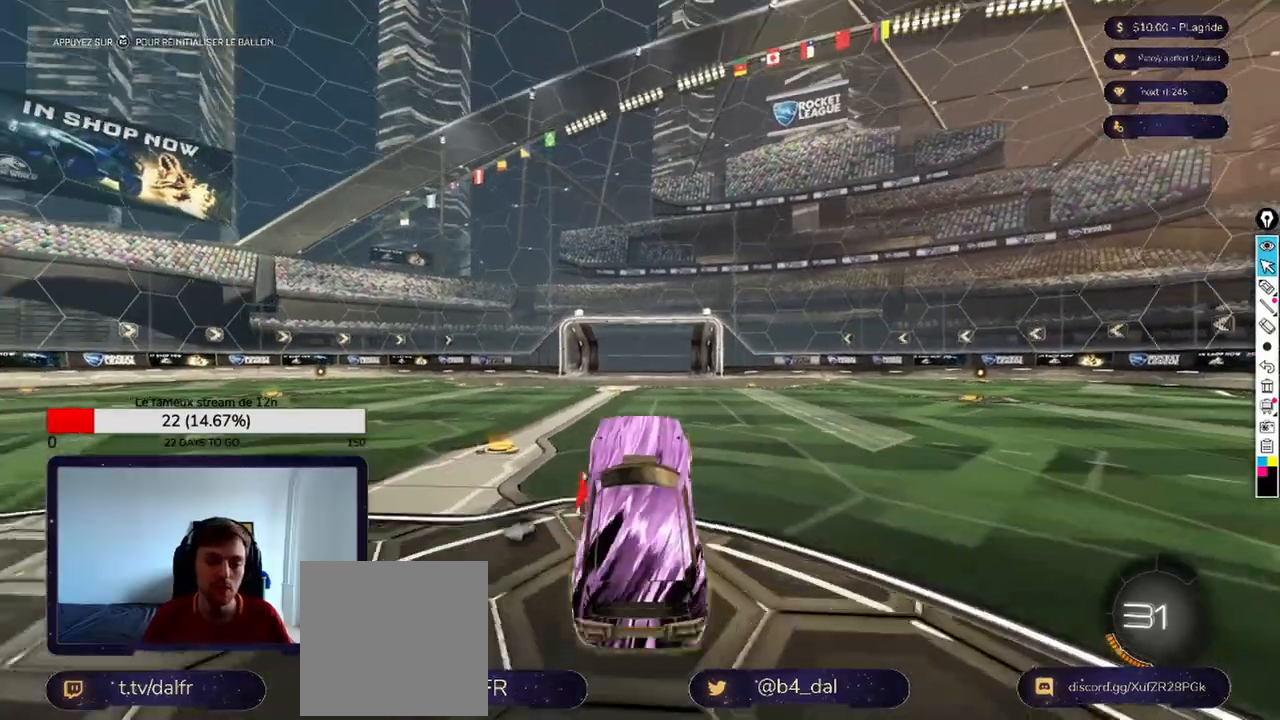
{"buttons": ["X", "L2"], "left_stick": "up", "right_stick": "center", "events": [[83, "A", "up"], [125, "left_stick", "up"], [208, "X", "down"]]}
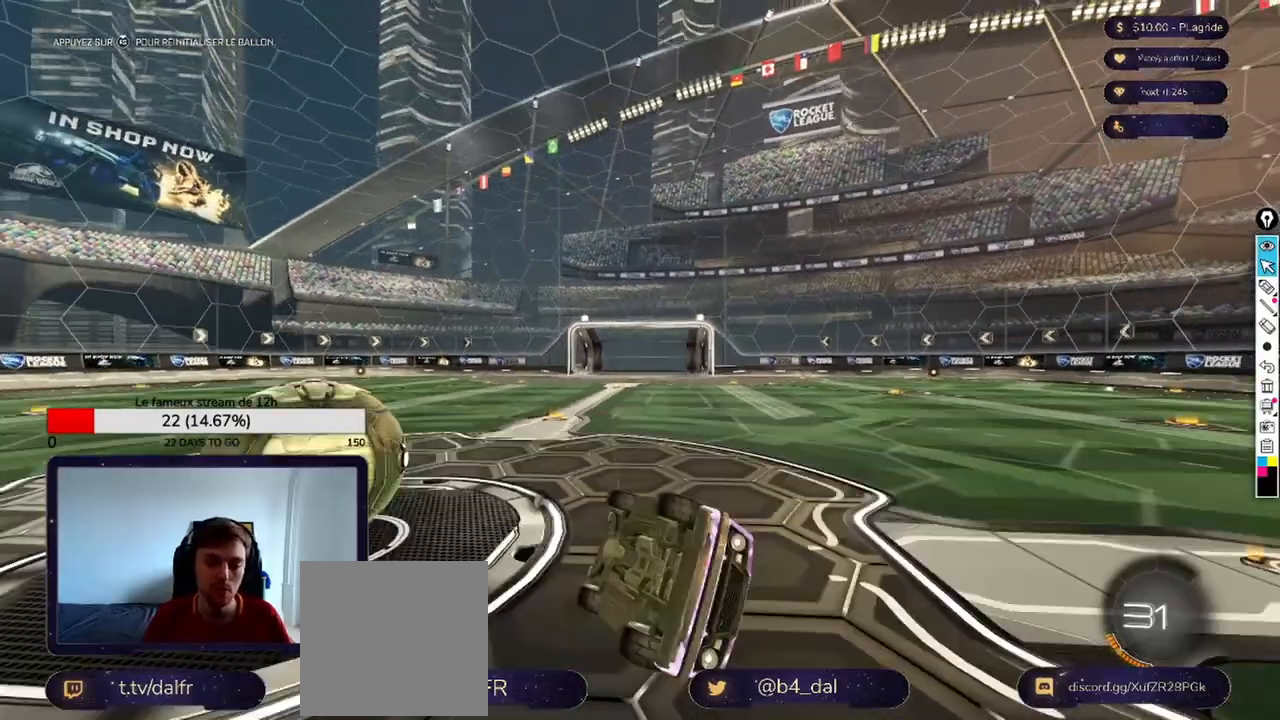
{"buttons": [], "left_stick": "center", "right_stick": "center", "events": [[167, "X", "up"], [250, "L2", "up"], [250, "left_stick", "right"], [458, "left_stick", "center"]]}
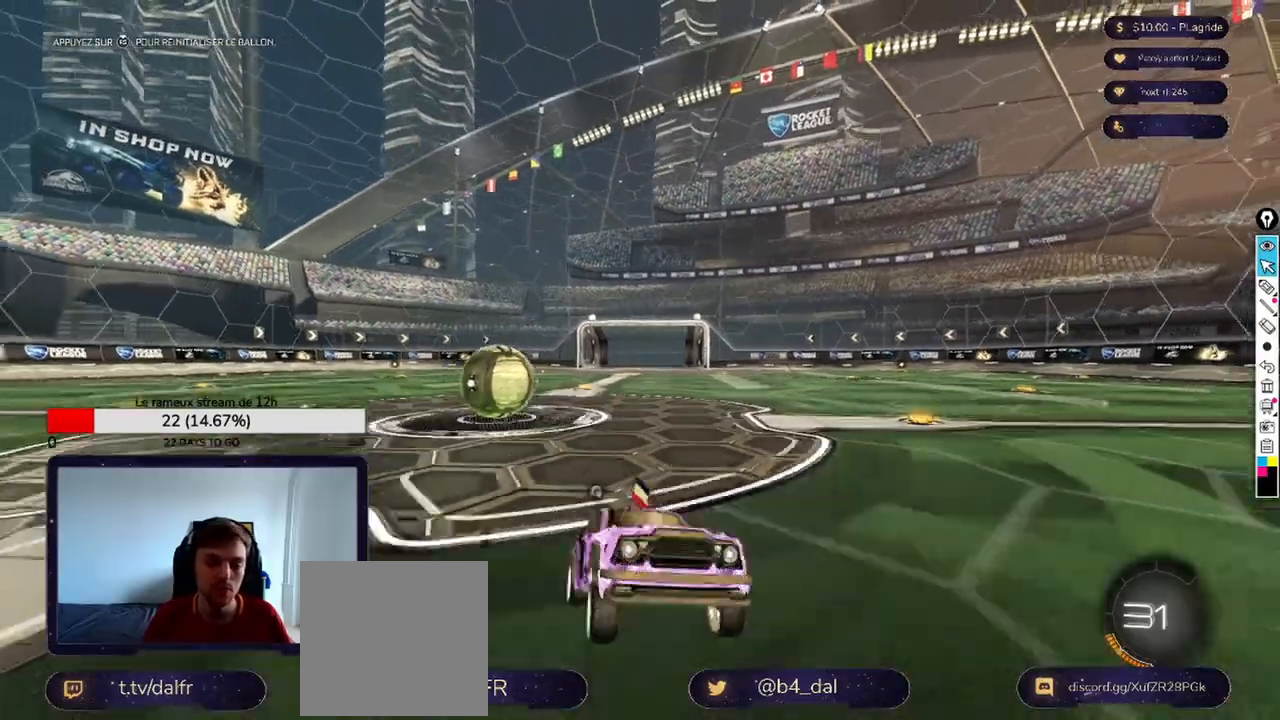
{"buttons": [], "left_stick": "center", "right_stick": "center", "events": []}
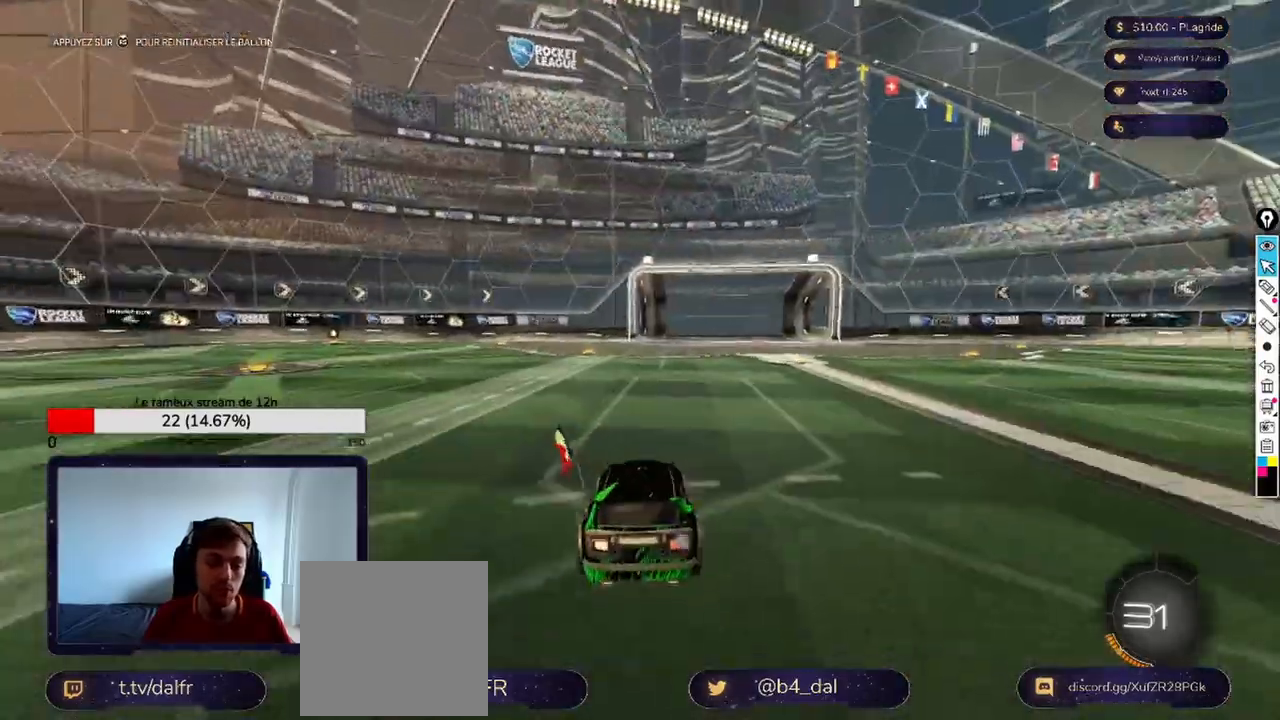
{"buttons": ["L2"], "left_stick": "left", "right_stick": "center", "events": [[42, "L2", "down"], [417, "left_stick", "left"]]}
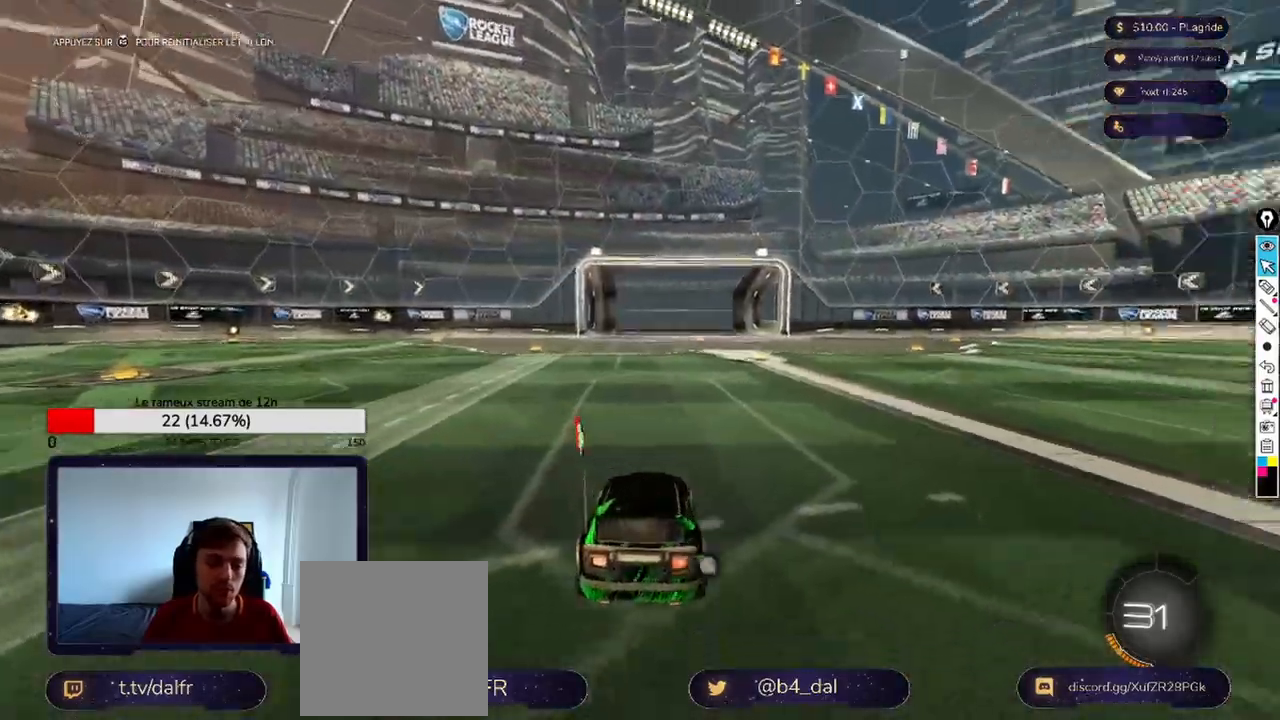
{"buttons": ["L2"], "left_stick": "up", "right_stick": "center", "events": [[42, "left_stick", "down"], [125, "A", "down"], [208, "A", "up"], [250, "A", "down"], [417, "A", "up"], [417, "left_stick", "center"], [500, "left_stick", "up"]]}
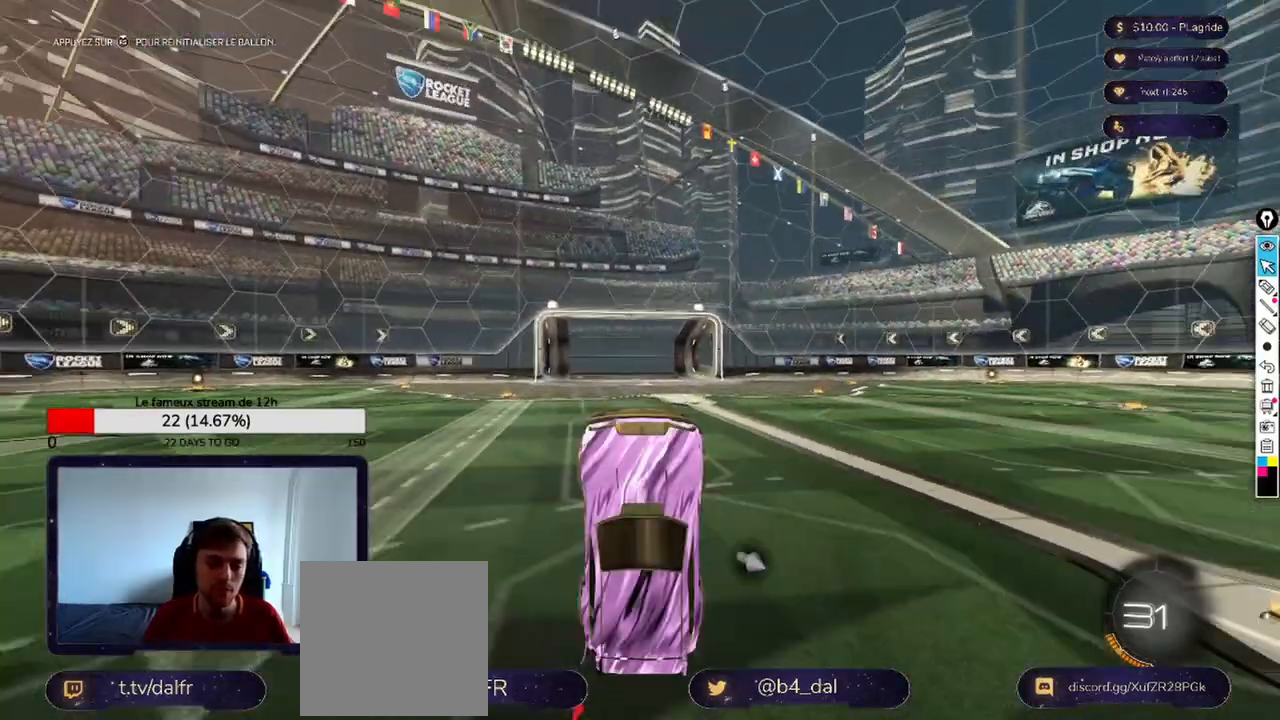
{"buttons": ["X", "L2"], "left_stick": "up", "right_stick": "center", "events": [[83, "X", "down"]]}
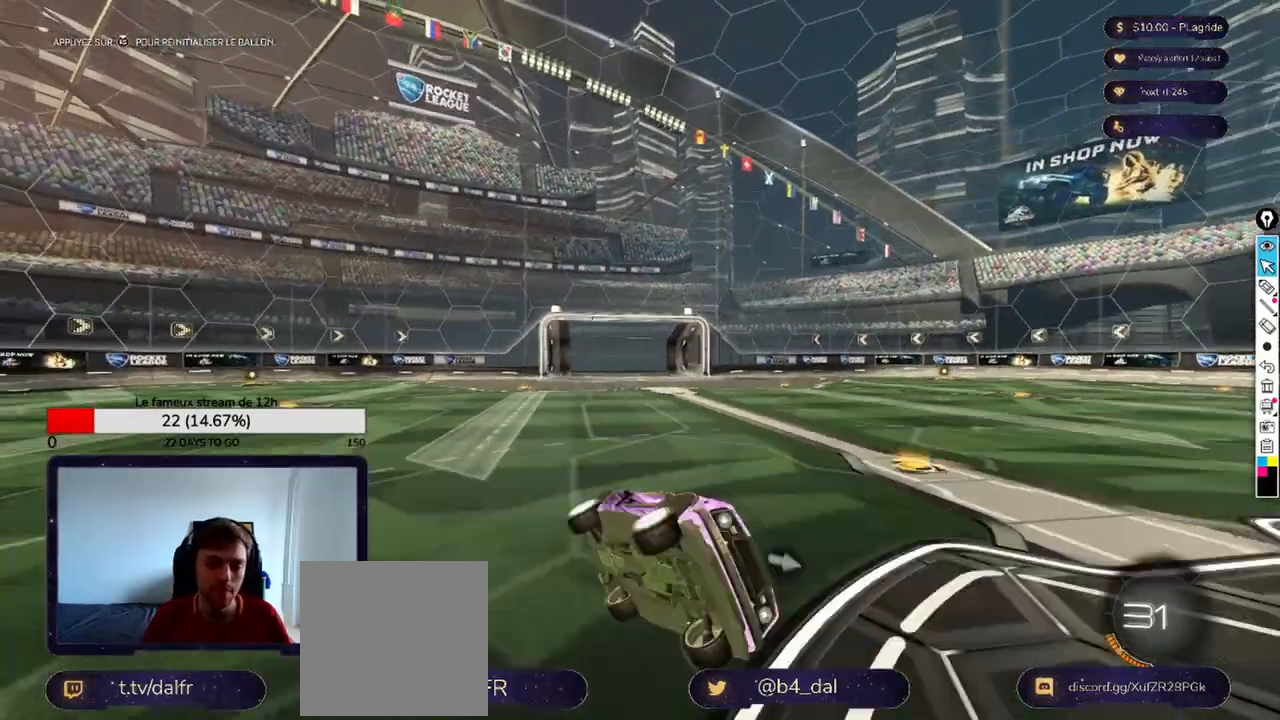
{"buttons": [], "left_stick": "center", "right_stick": "center", "events": [[83, "X", "up"], [125, "L2", "up"], [125, "left_stick", "right"], [333, "left_stick", "center"]]}
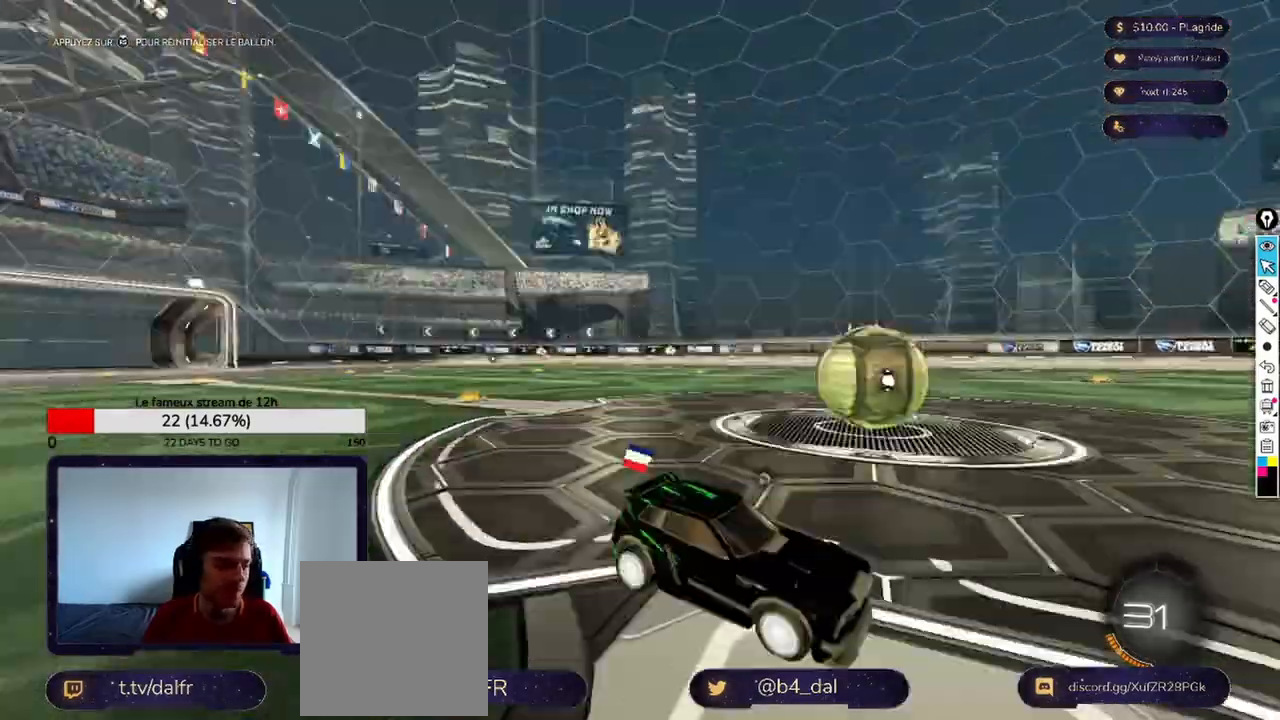
{"buttons": [], "left_stick": "center", "right_stick": "center", "events": []}
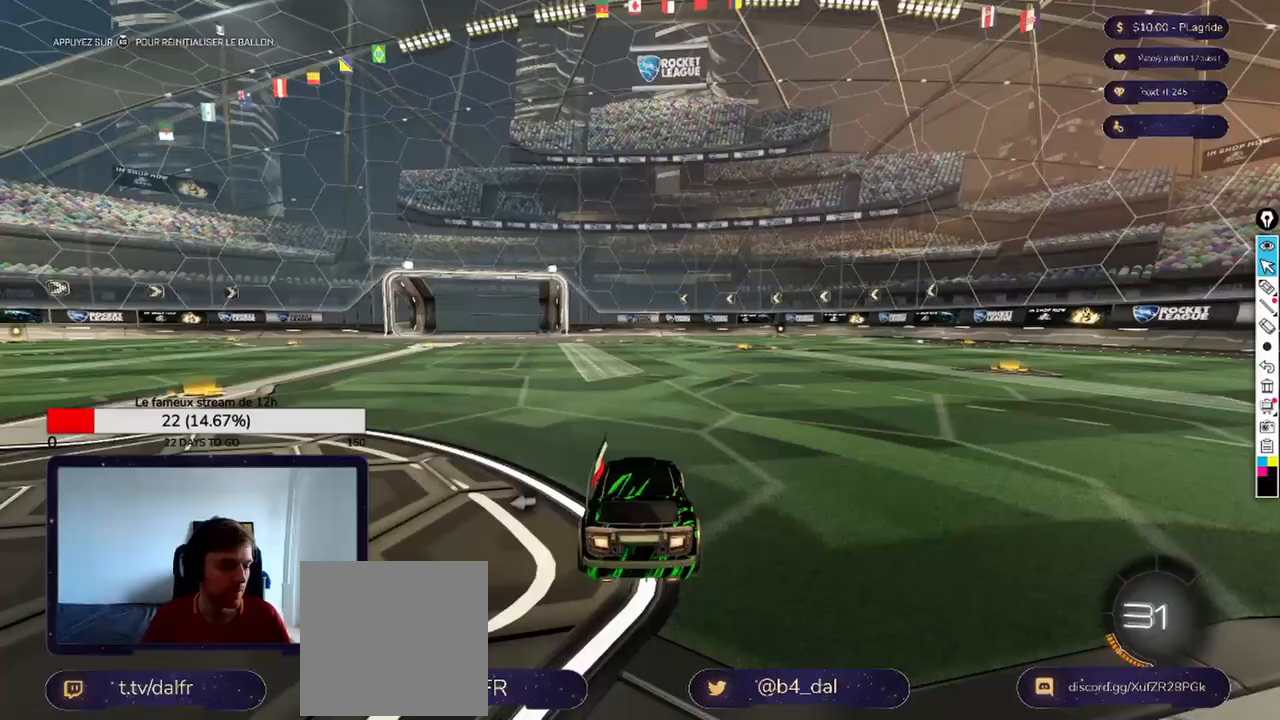
{"buttons": ["L2"], "left_stick": "down", "right_stick": "center", "events": [[250, "L2", "down"], [500, "left_stick", "down"]]}
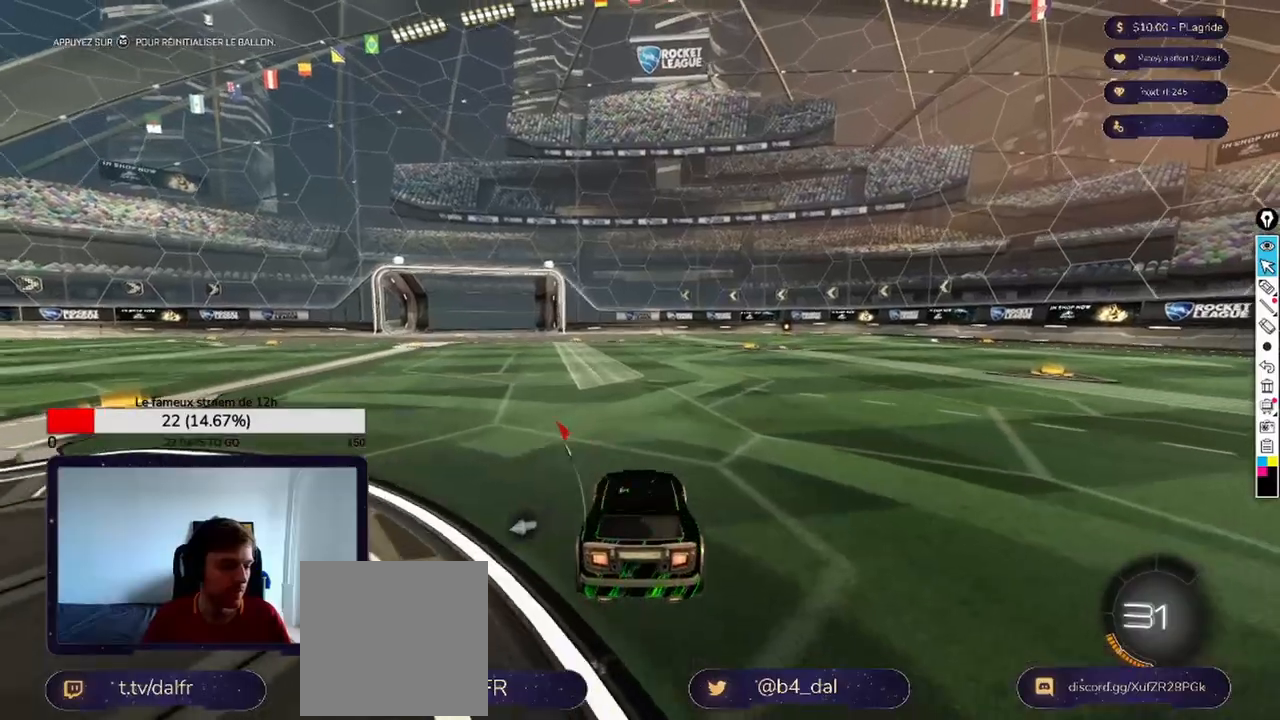
{"buttons": ["L2"], "left_stick": "center", "right_stick": "center", "events": [[125, "A", "down"], [250, "A", "up"], [333, "A", "down"], [500, "A", "up"], [500, "left_stick", "center"]]}
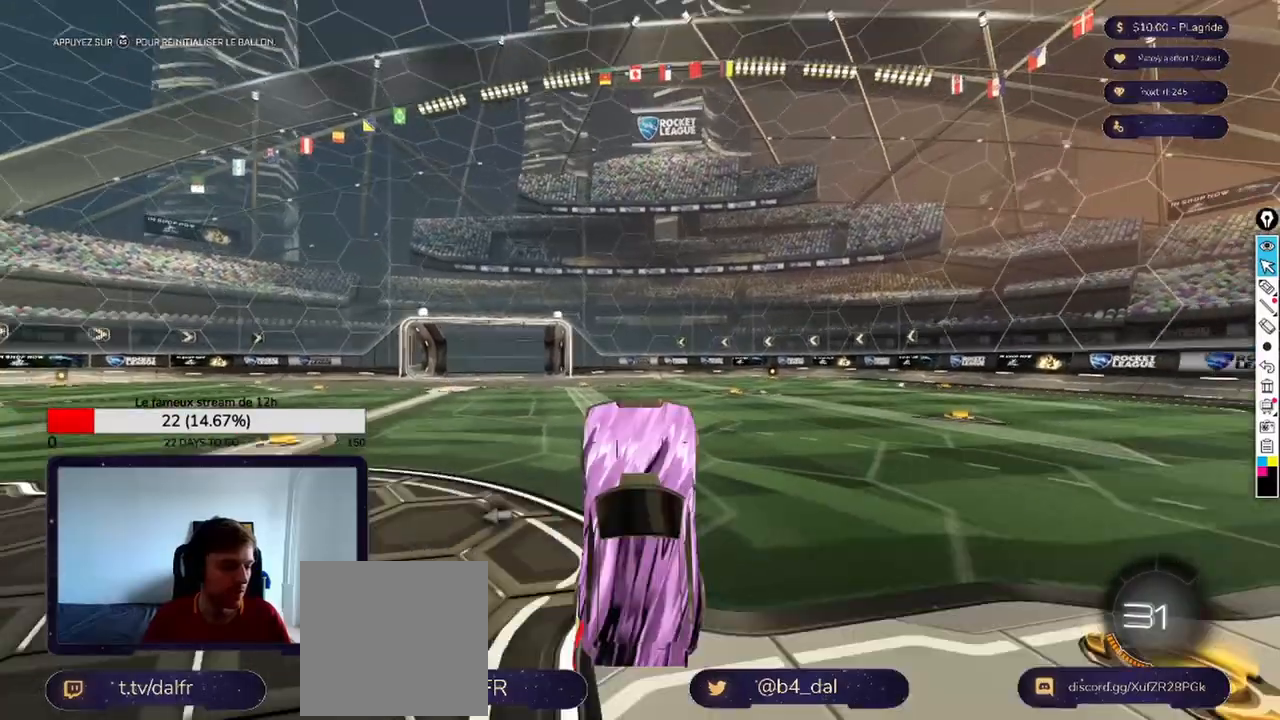
{"buttons": ["X", "L2"], "left_stick": "up", "right_stick": "center", "events": [[83, "left_stick", "up"], [125, "X", "down"]]}
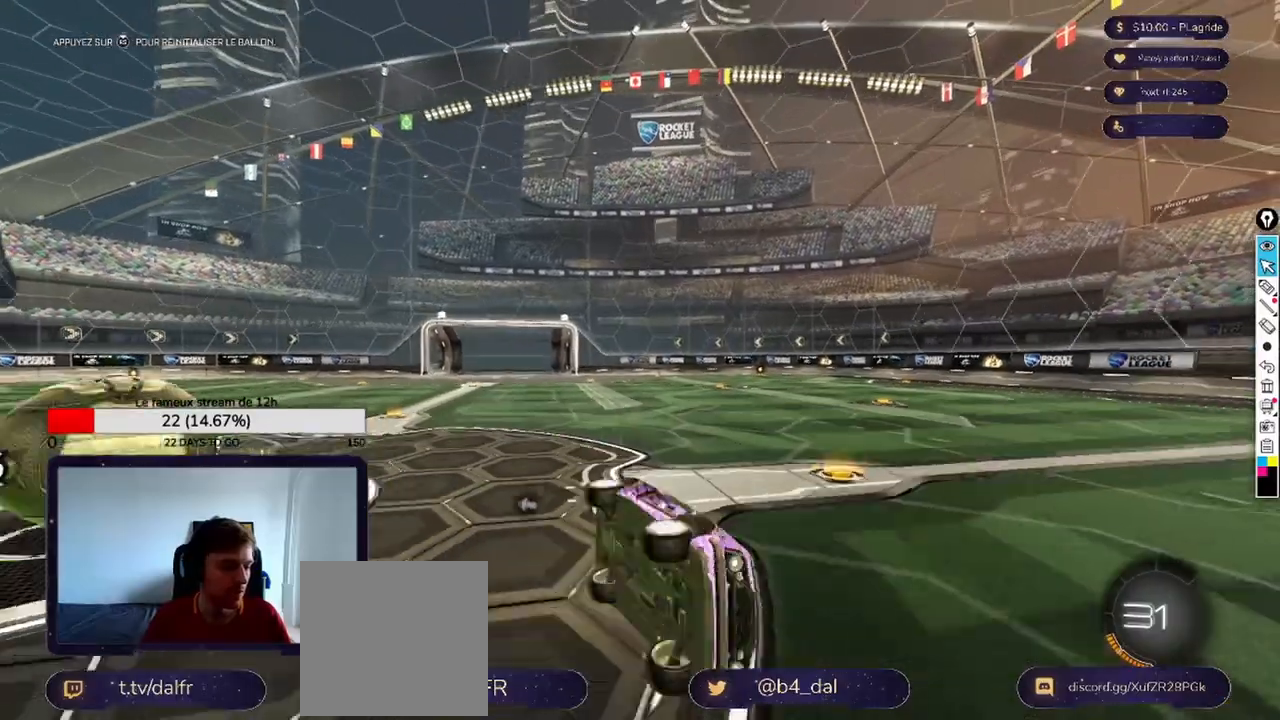
{"buttons": [], "left_stick": "center", "right_stick": "center", "events": [[167, "X", "up"], [250, "L2", "up"], [250, "left_stick", "center"]]}
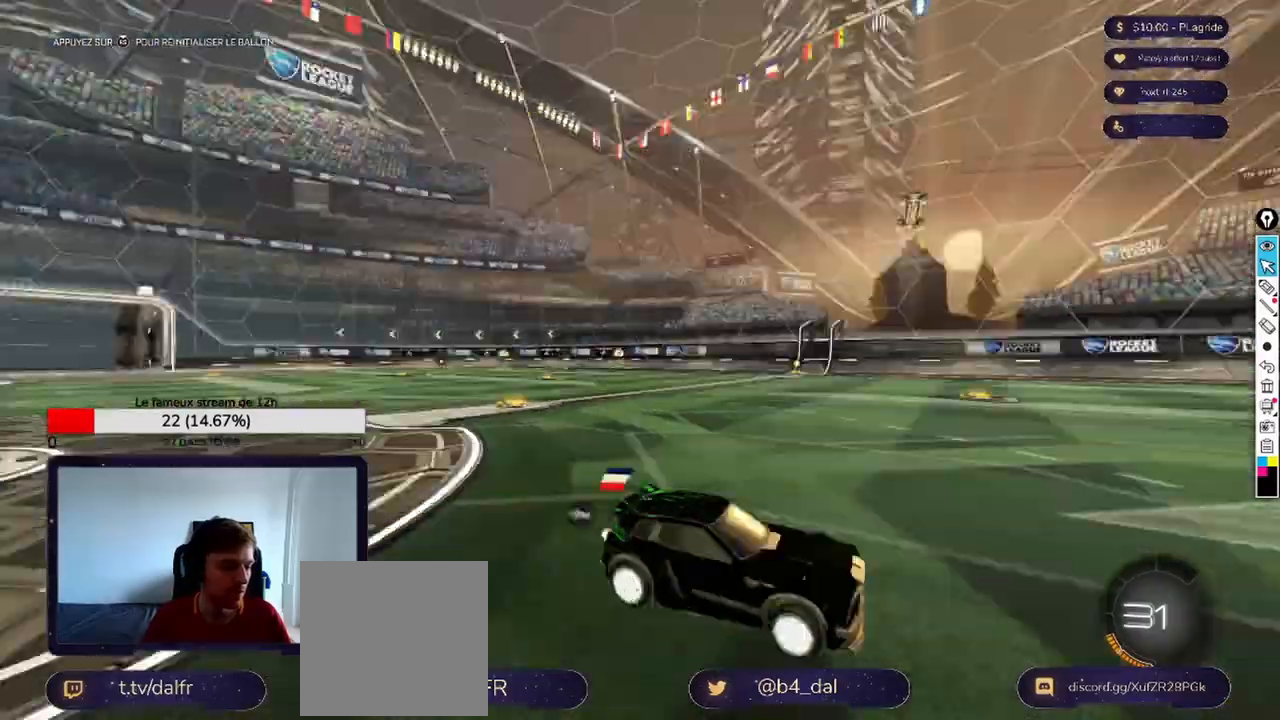
{"buttons": [], "left_stick": "center", "right_stick": "center", "events": []}
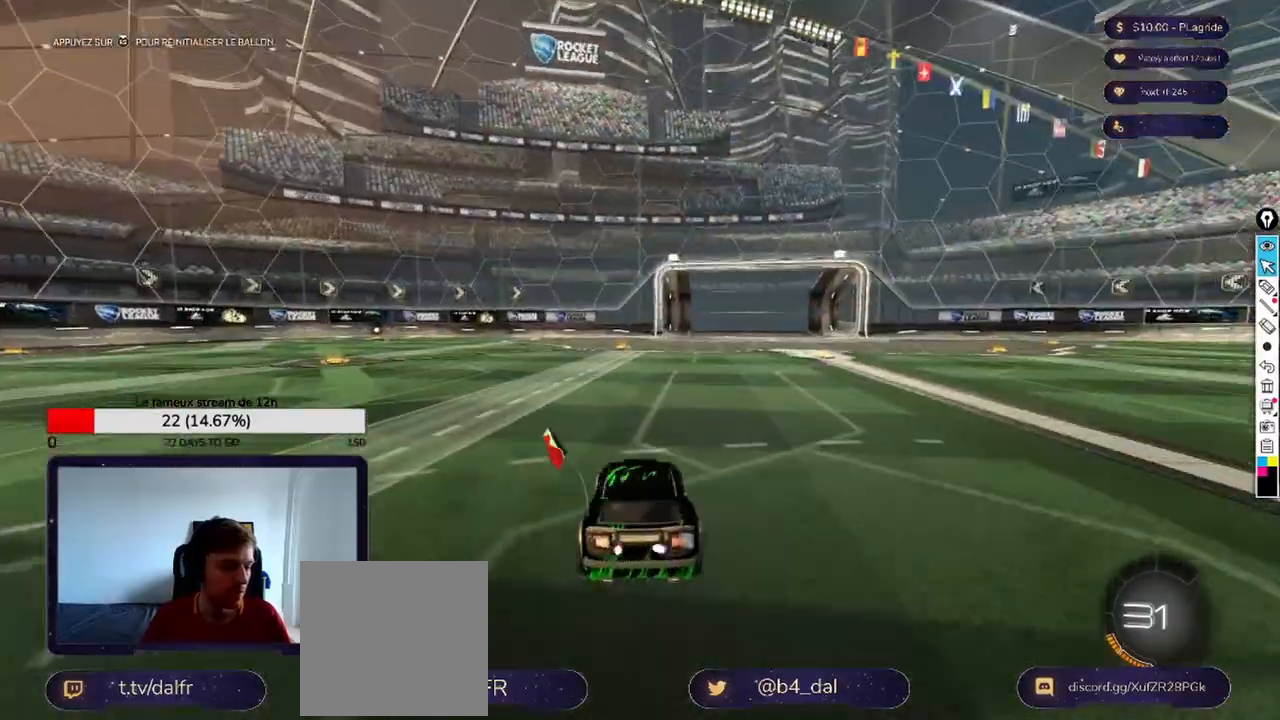
{"buttons": ["L2"], "left_stick": "left", "right_stick": "center", "events": [[333, "L2", "down"], [417, "left_stick", "left"]]}
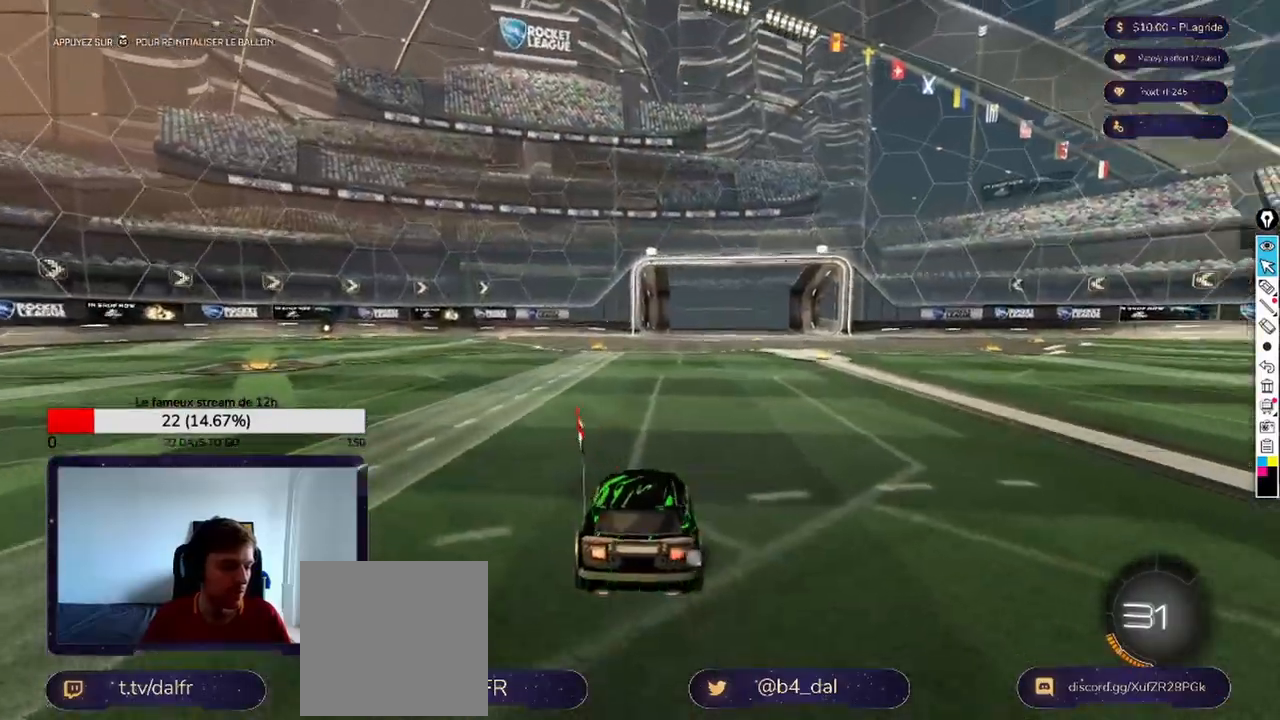
{"buttons": ["A", "L2"], "left_stick": "down", "right_stick": "center", "events": [[125, "left_stick", "center"], [250, "left_stick", "down"], [292, "A", "down"], [417, "A", "up"], [458, "A", "down"]]}
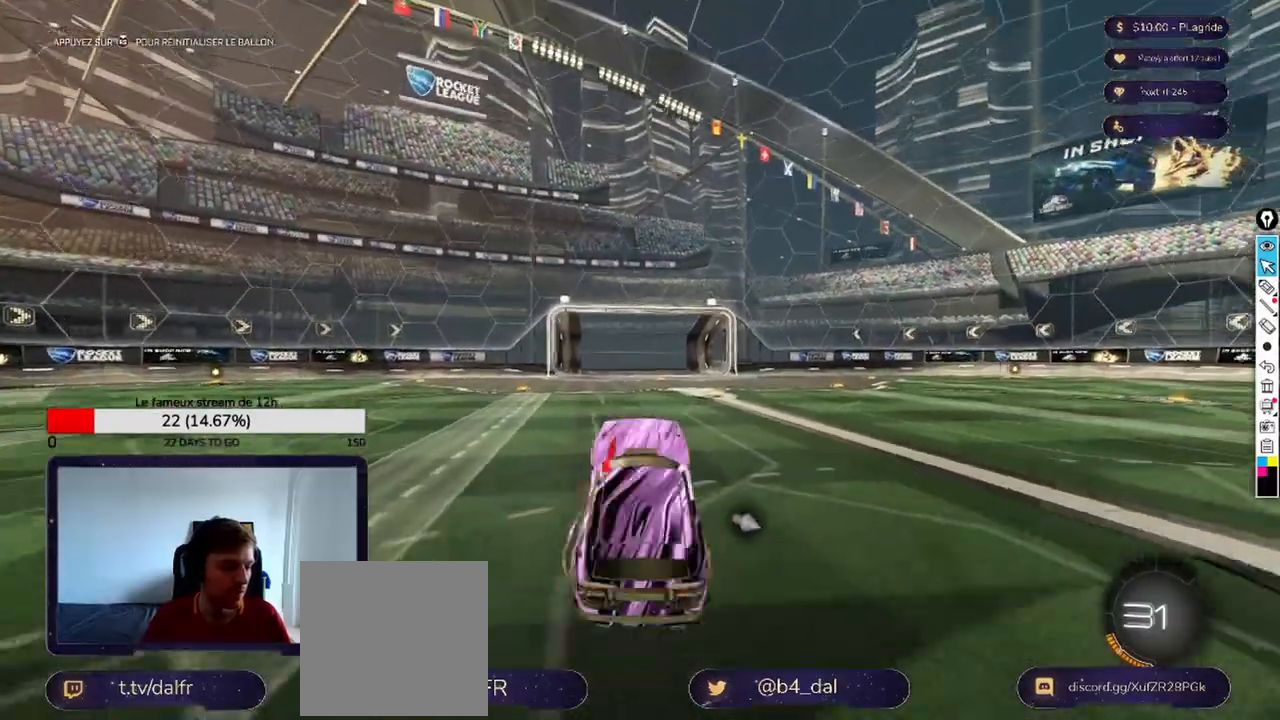
{"buttons": ["X", "L2"], "left_stick": "up", "right_stick": "center", "events": [[83, "A", "up"], [83, "left_stick", "center"], [208, "left_stick", "up"], [250, "X", "down"]]}
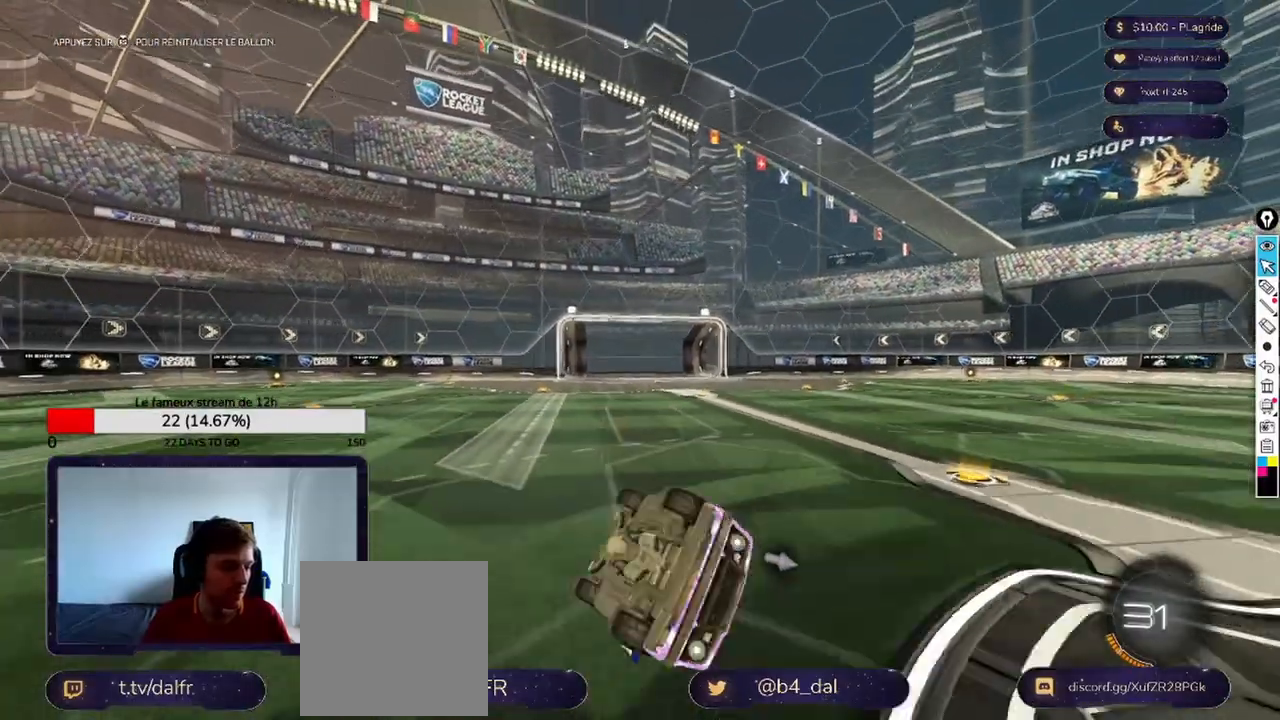
{"buttons": [], "left_stick": "center", "right_stick": "center", "events": [[250, "X", "up"], [333, "left_stick", "center"], [375, "L2", "up"]]}
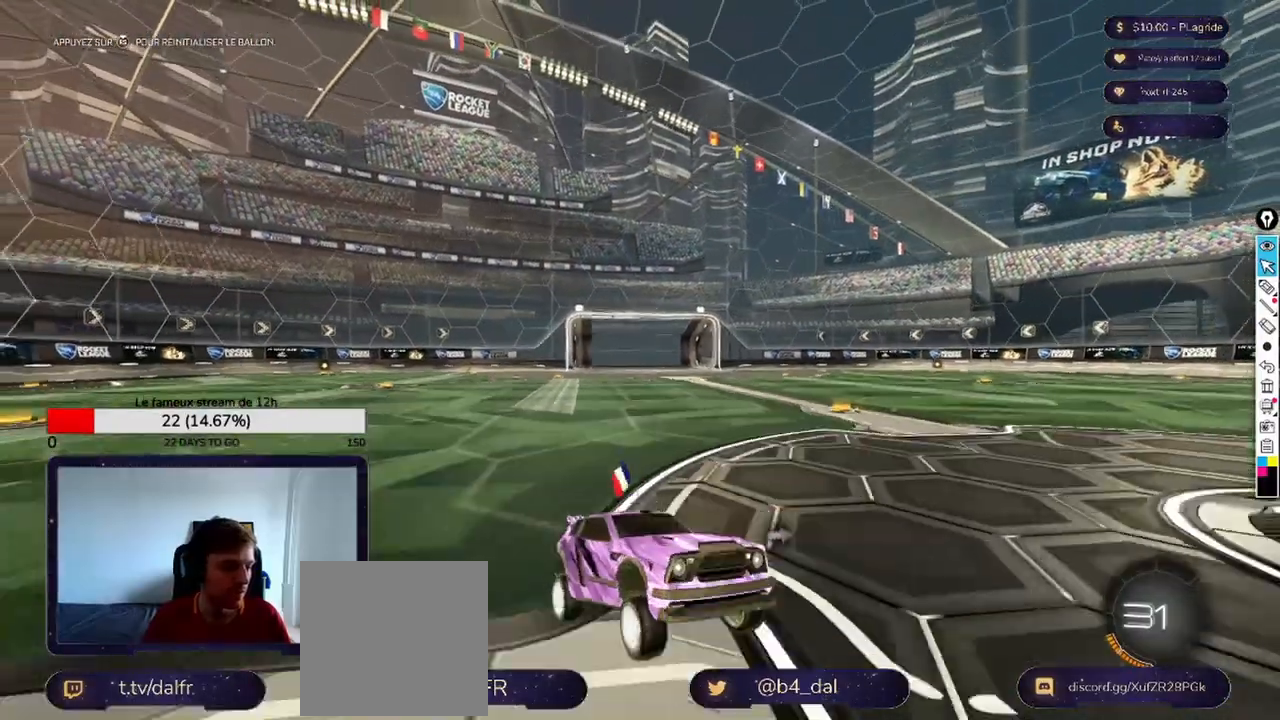
{"buttons": [], "left_stick": "center", "right_stick": "center", "events": [[42, "left_stick", "right"], [125, "left_stick", "center"]]}
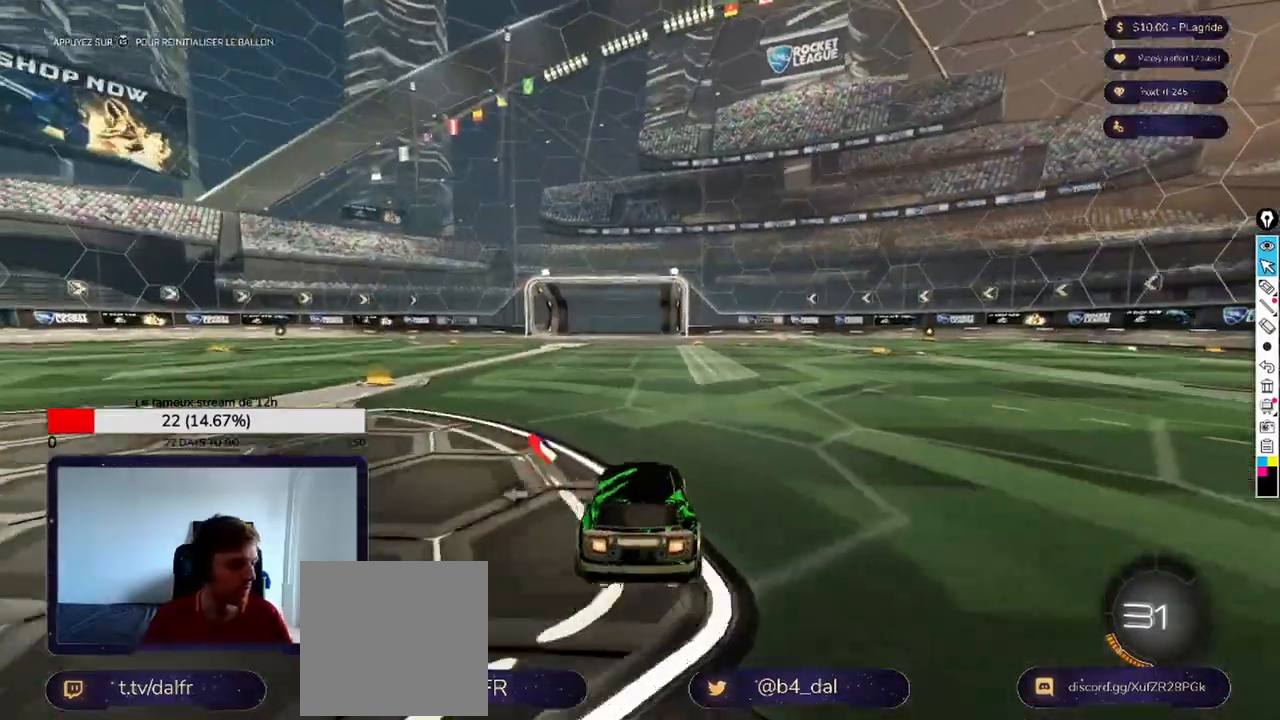
{"buttons": [], "left_stick": "center", "right_stick": "center", "events": []}
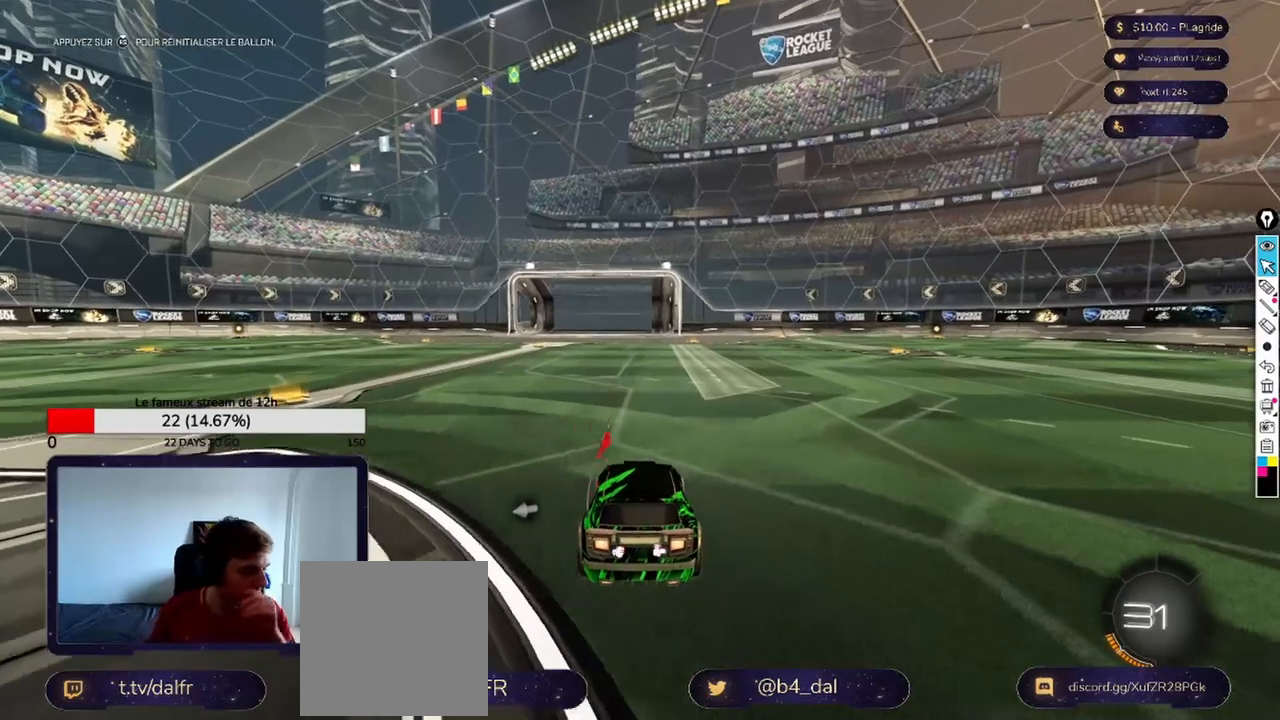
{"buttons": [], "left_stick": "center", "right_stick": "center", "events": []}